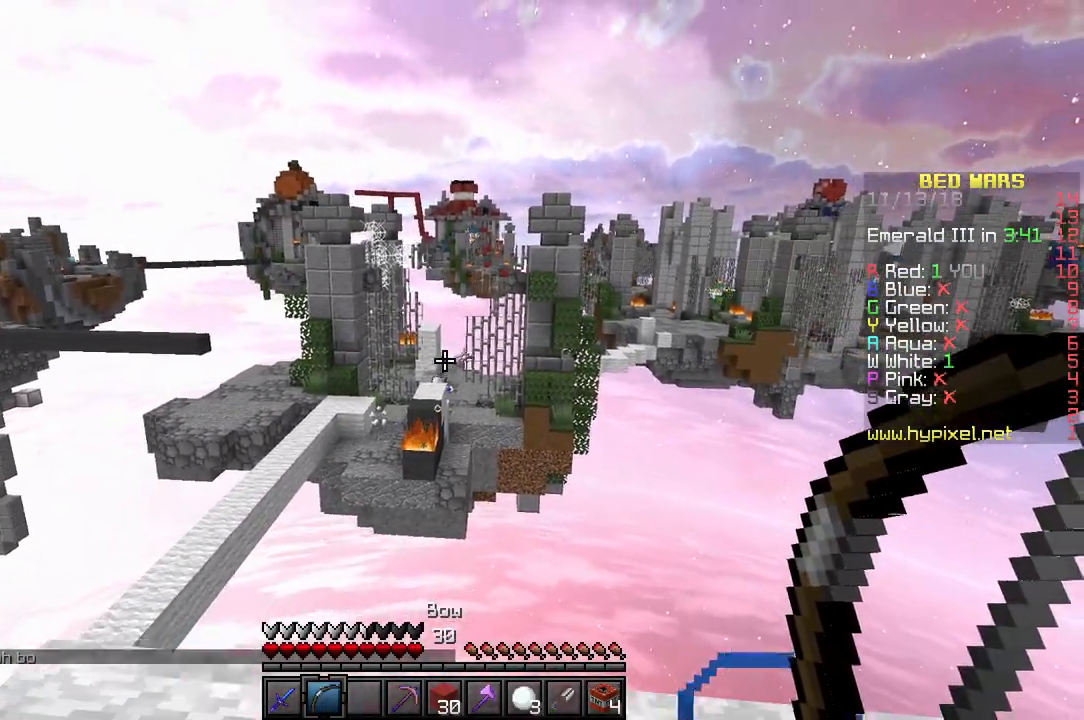
Gameplay with keyboard; each line is a JSON object with the keys held at the frame after it. "events" lists presses ("down") and releases ("up") of "a", "d", "s" and "w" between this image and that frame as [ms after this image, input, new state], when the widget could be followed in between. No other keys are recorded. Mouse input is not recorded.
{"keys": ["d", "w"], "events": [[350, "w", "down"], [483, "d", "down"]]}
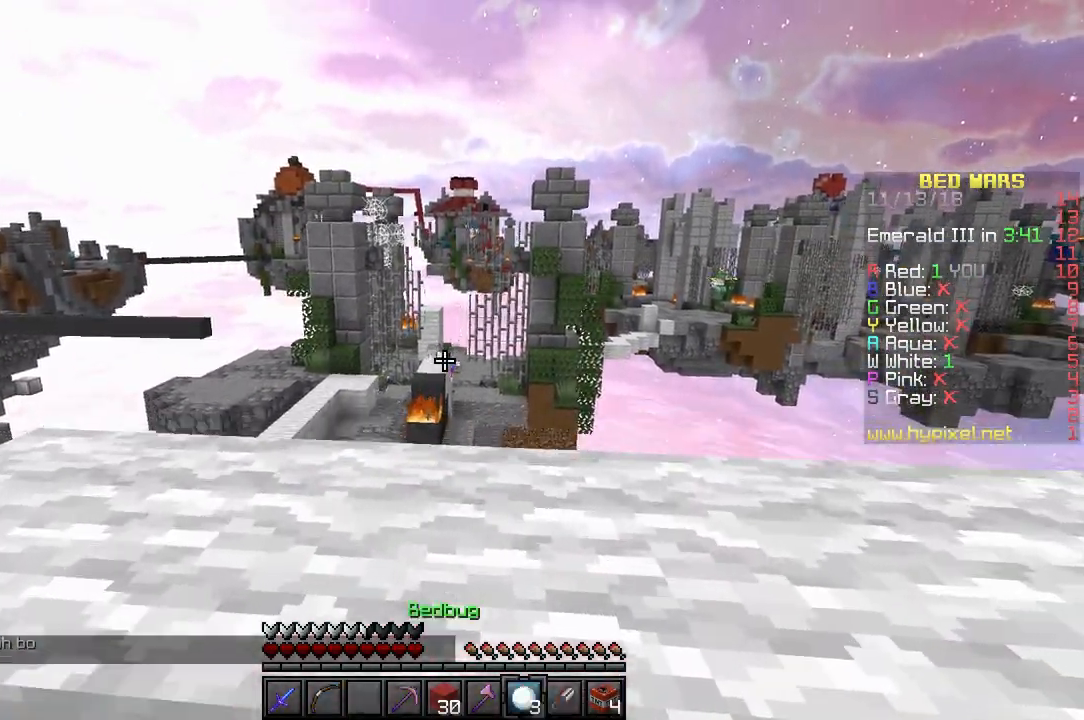
{"keys": ["w"], "events": [[167, "d", "up"]]}
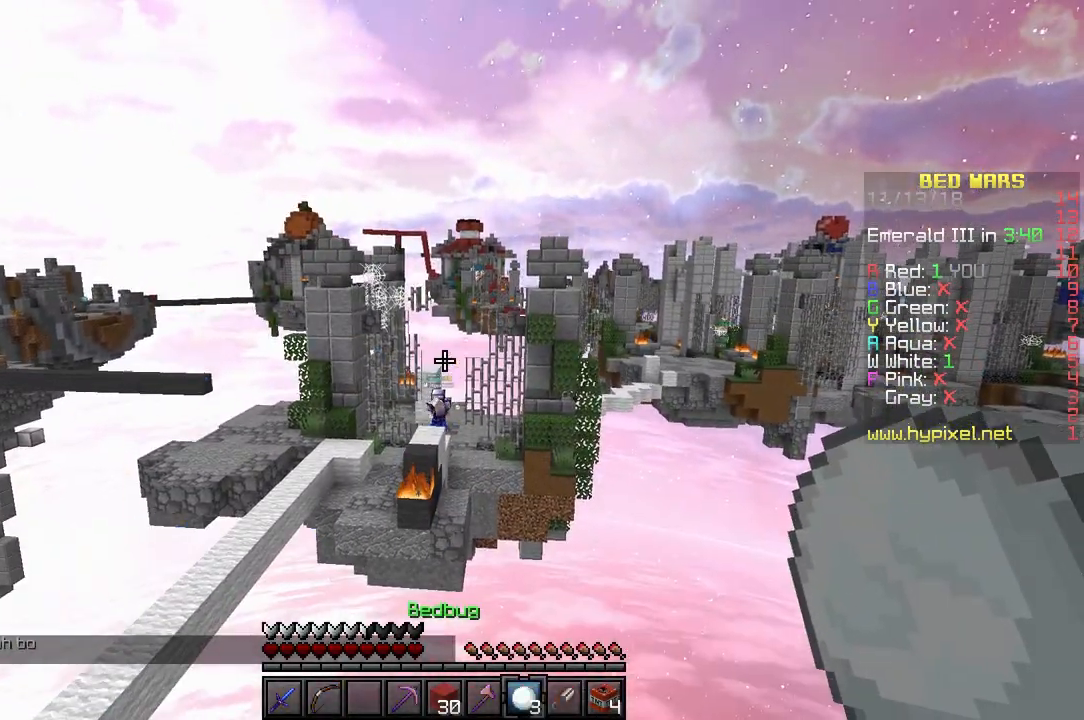
{"keys": [], "events": [[100, "w", "up"]]}
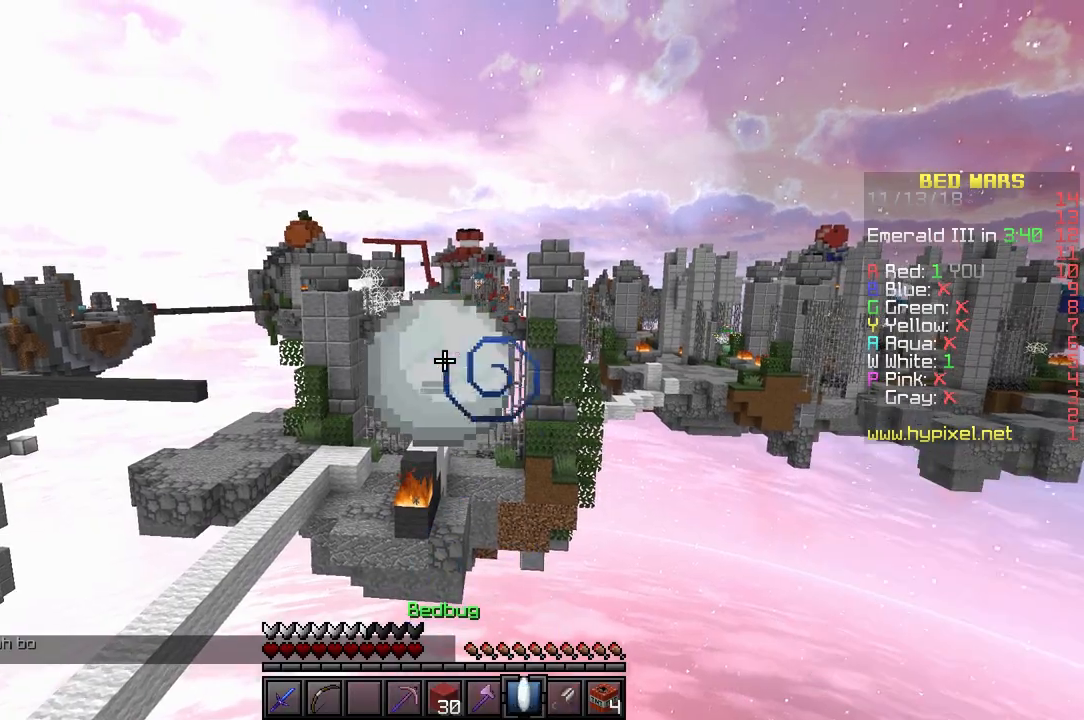
{"keys": [], "events": []}
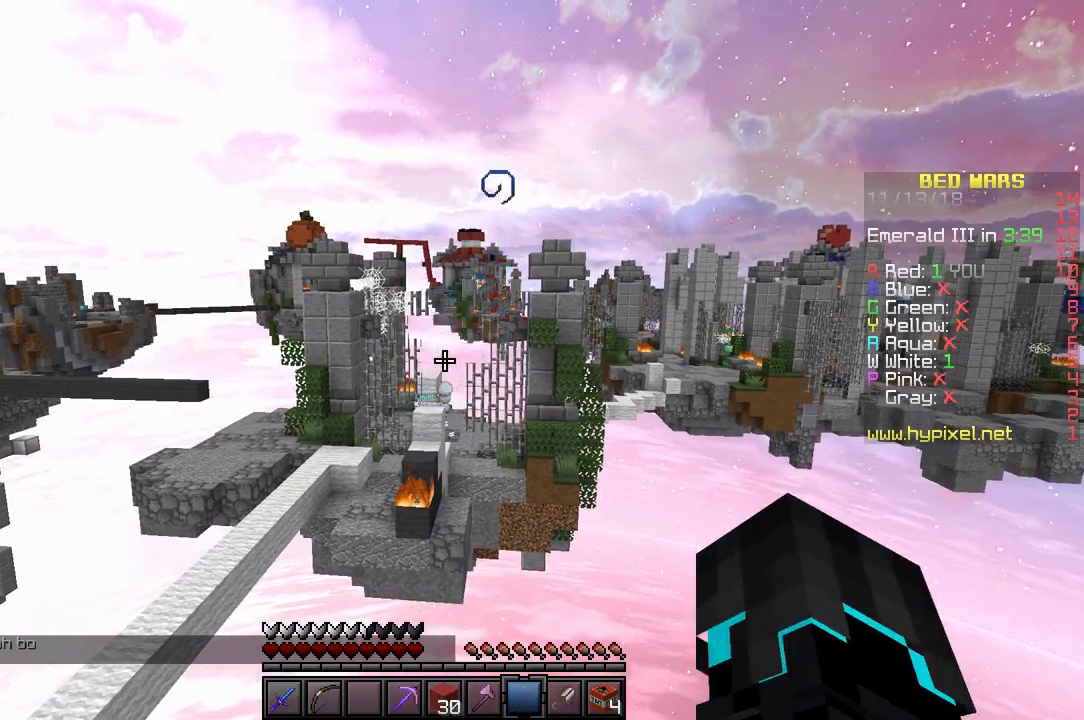
{"keys": [], "events": []}
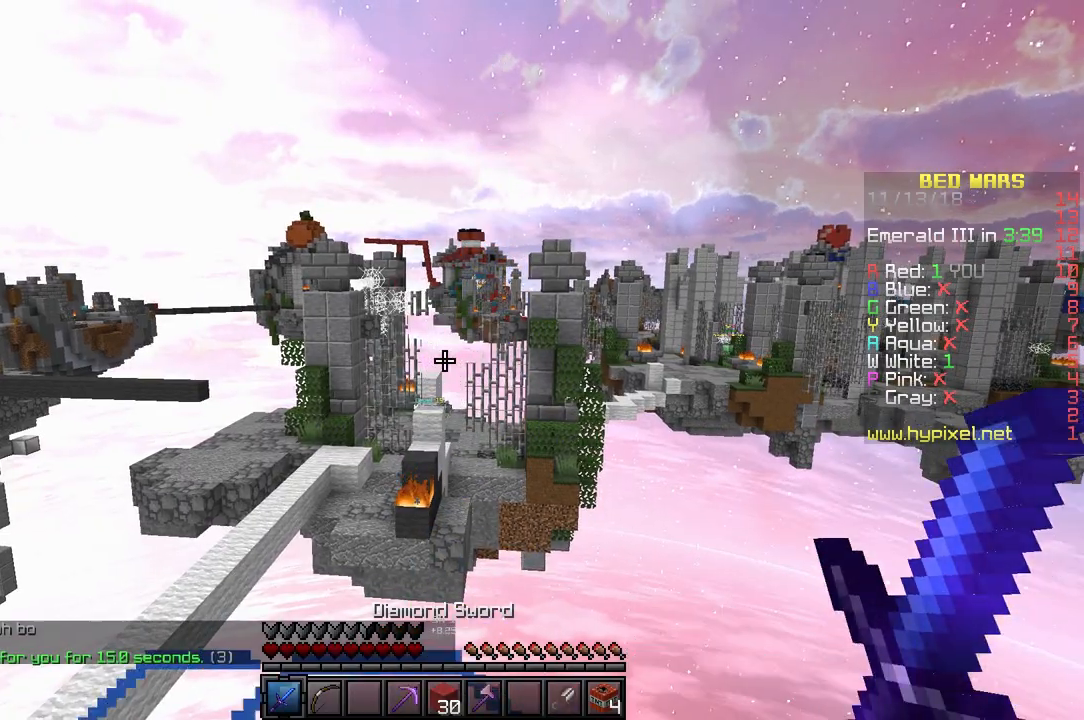
{"keys": ["s"], "events": [[400, "s", "down"]]}
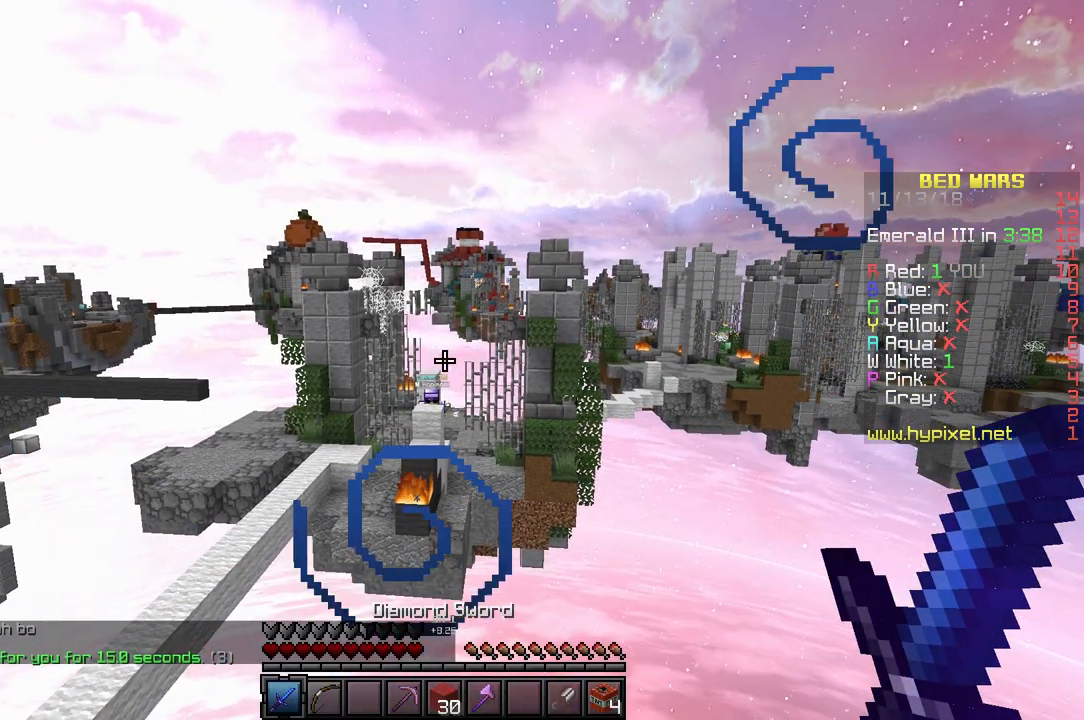
{"keys": ["a", "w"], "events": [[17, "d", "down"], [167, "s", "up"], [200, "d", "up"], [433, "a", "down"], [483, "w", "down"]]}
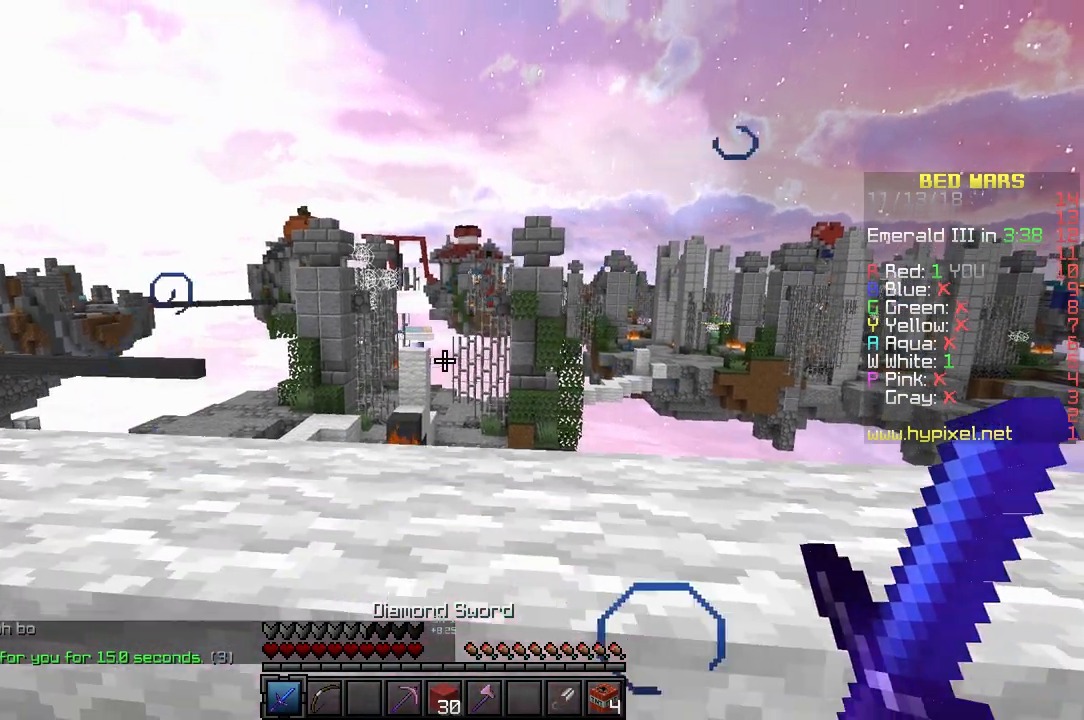
{"keys": ["d", "w"], "events": [[167, "a", "up"], [200, "d", "down"]]}
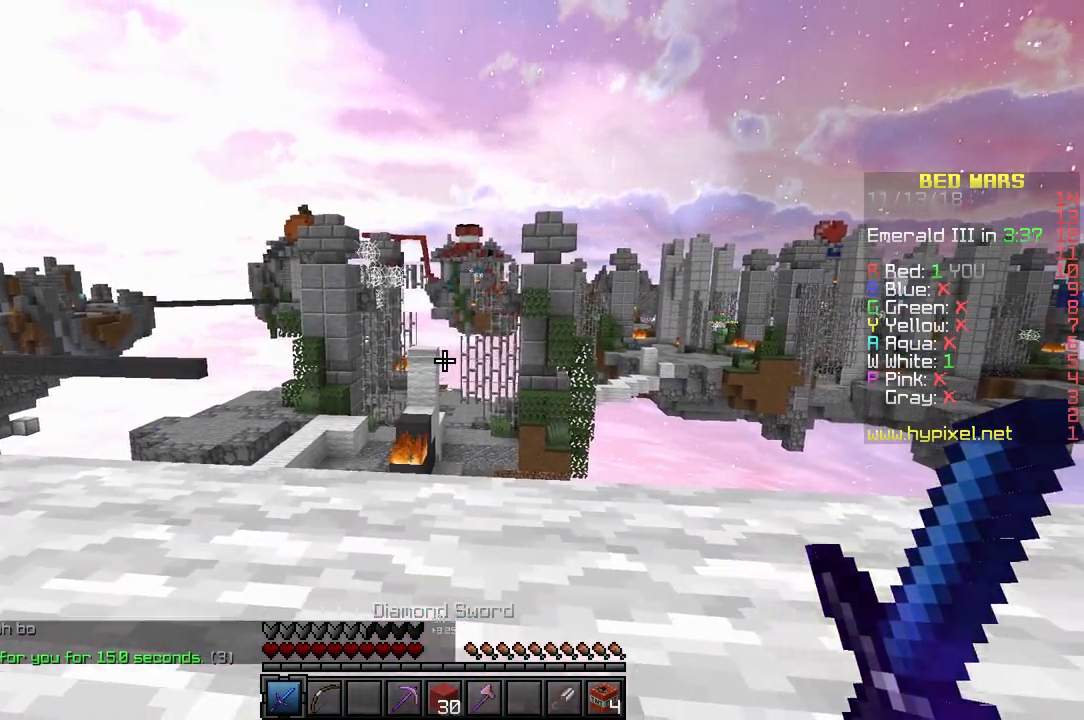
{"keys": ["d", "w"], "events": []}
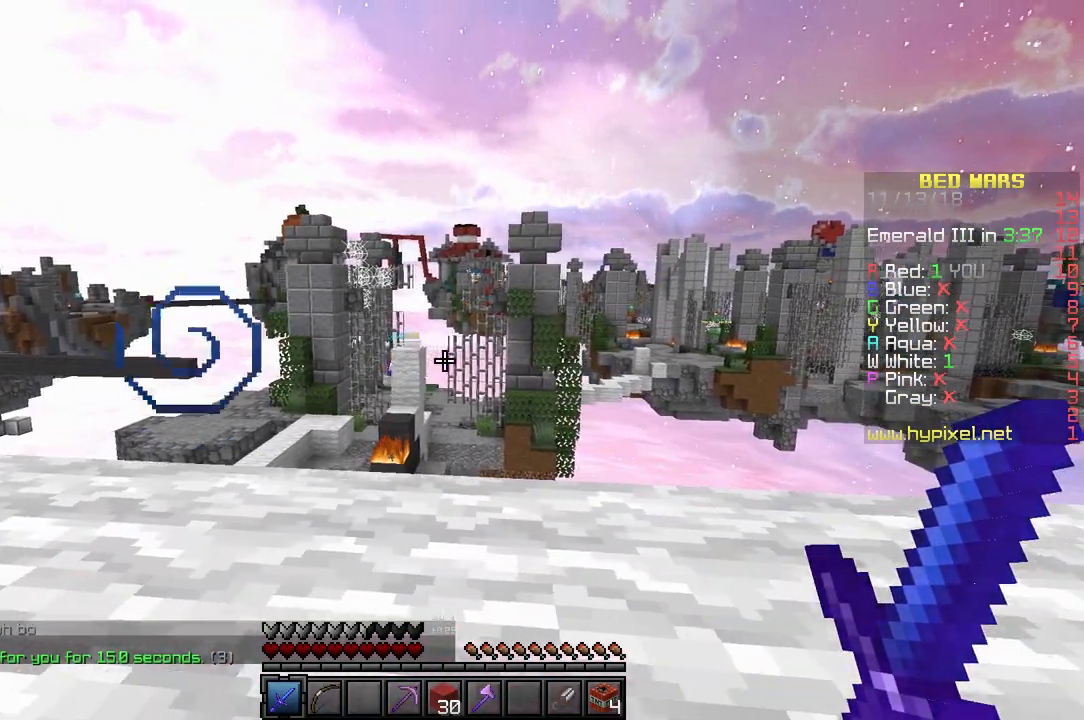
{"keys": ["a"], "events": [[167, "w", "up"], [183, "d", "up"], [217, "a", "down"], [250, "w", "down"], [367, "w", "up"]]}
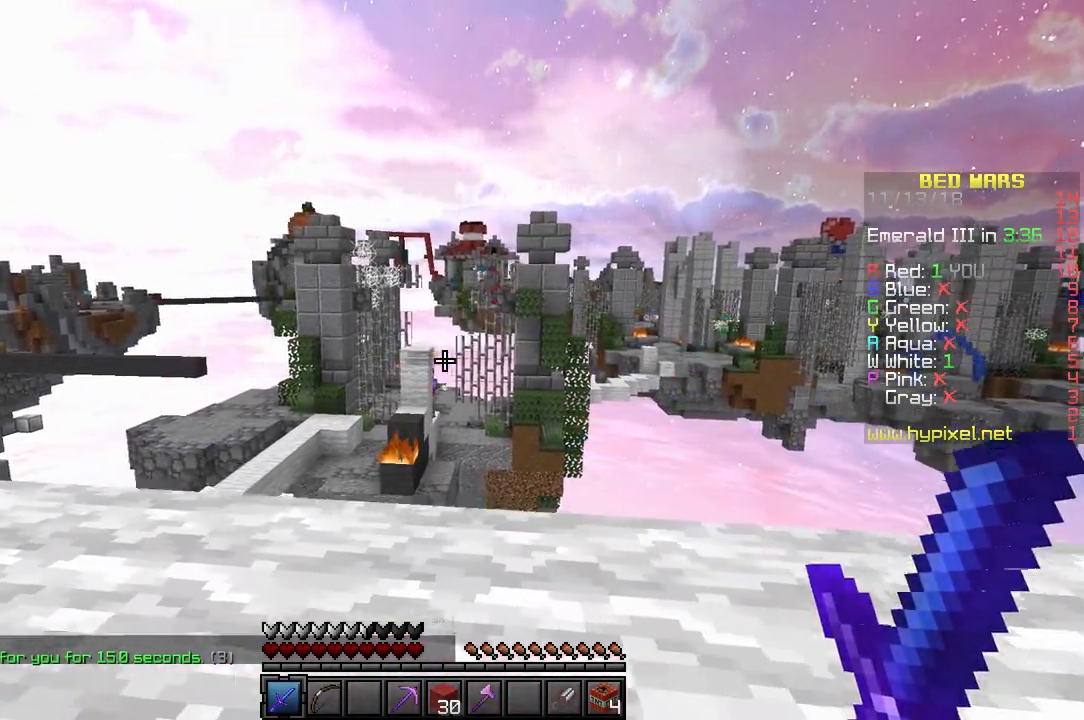
{"keys": ["d", "w"], "events": [[183, "w", "down"], [350, "a", "up"], [483, "d", "down"]]}
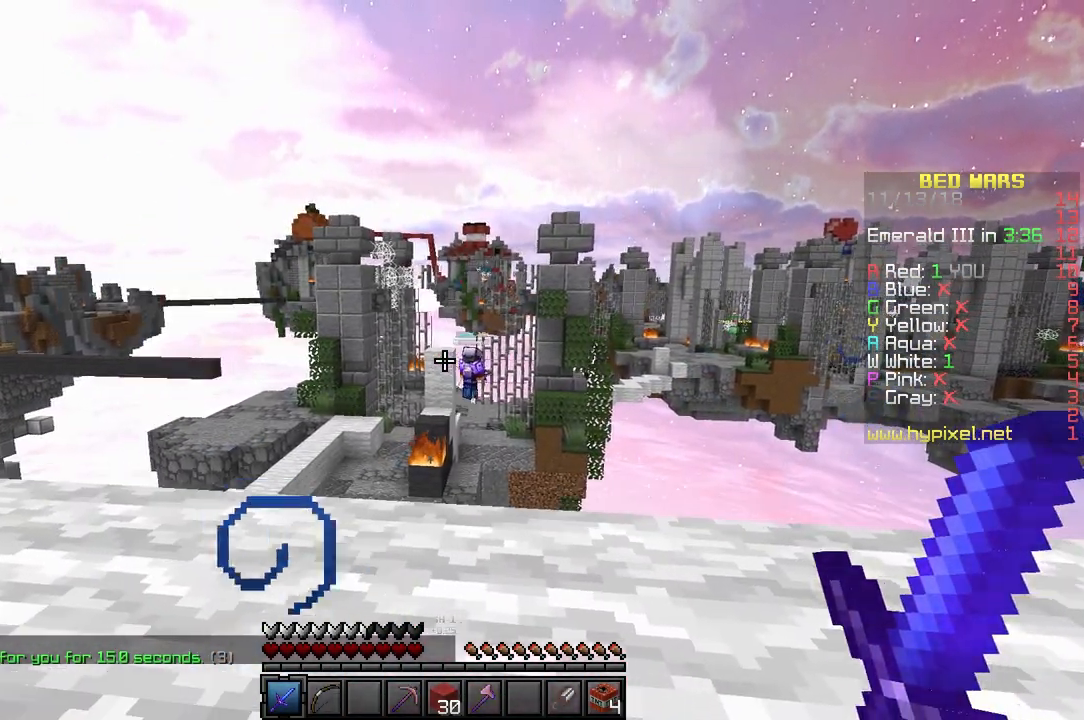
{"keys": ["a", "w"], "events": [[317, "a", "down"], [333, "d", "up"]]}
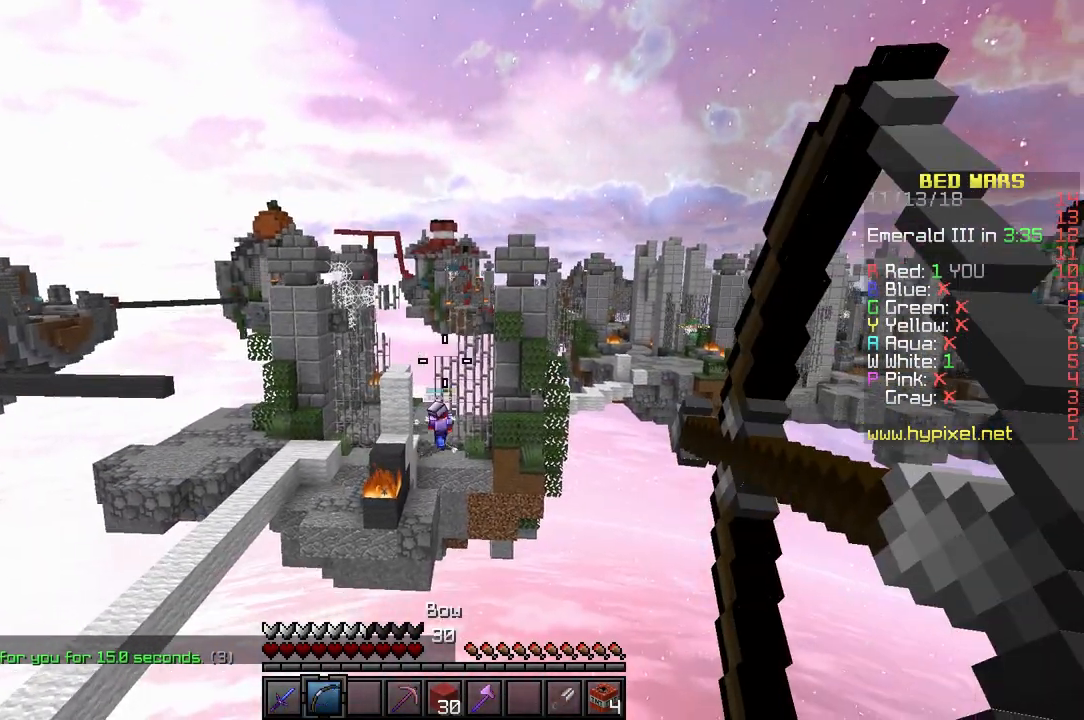
{"keys": [], "events": [[200, "w", "up"], [417, "a", "up"]]}
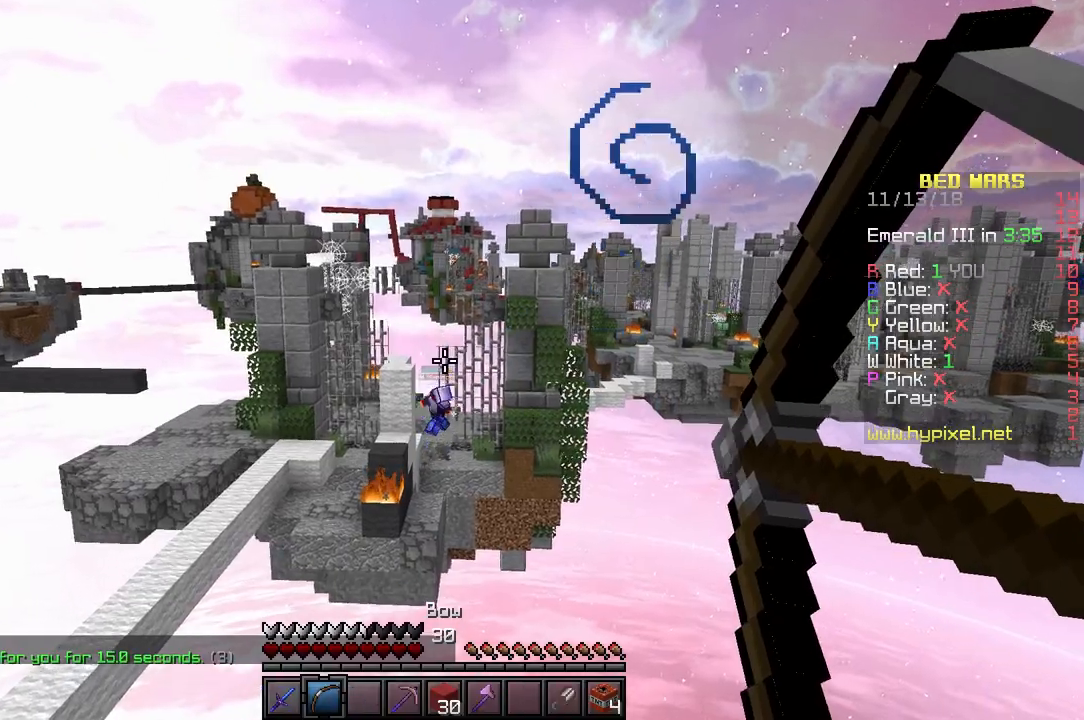
{"keys": [], "events": []}
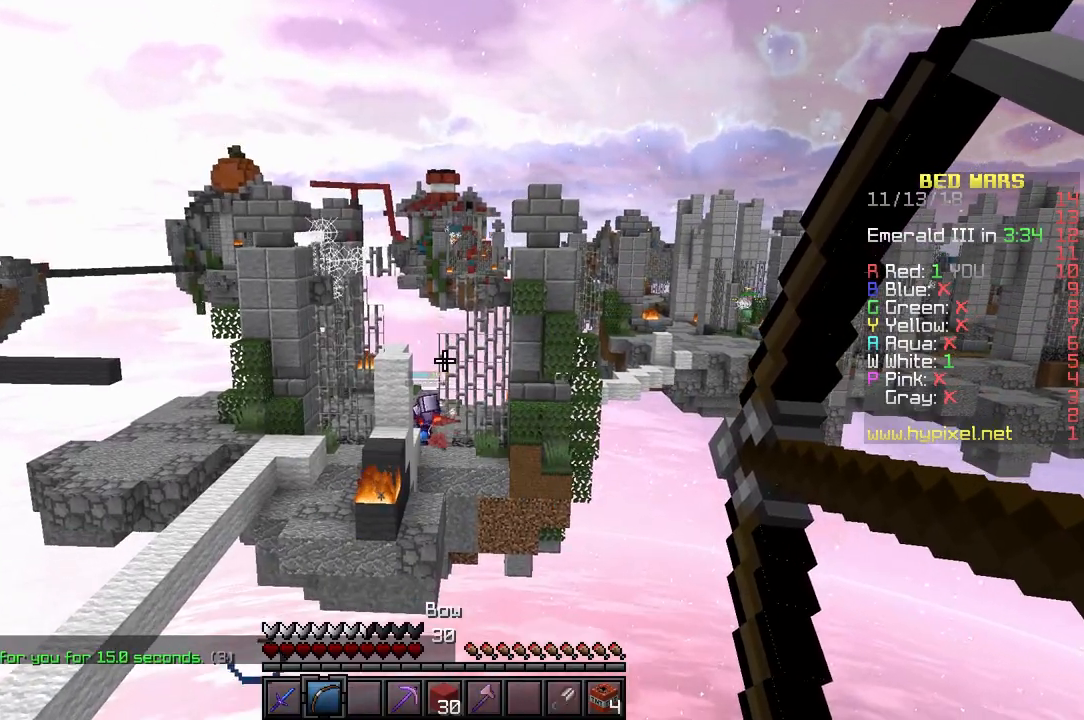
{"keys": [], "events": []}
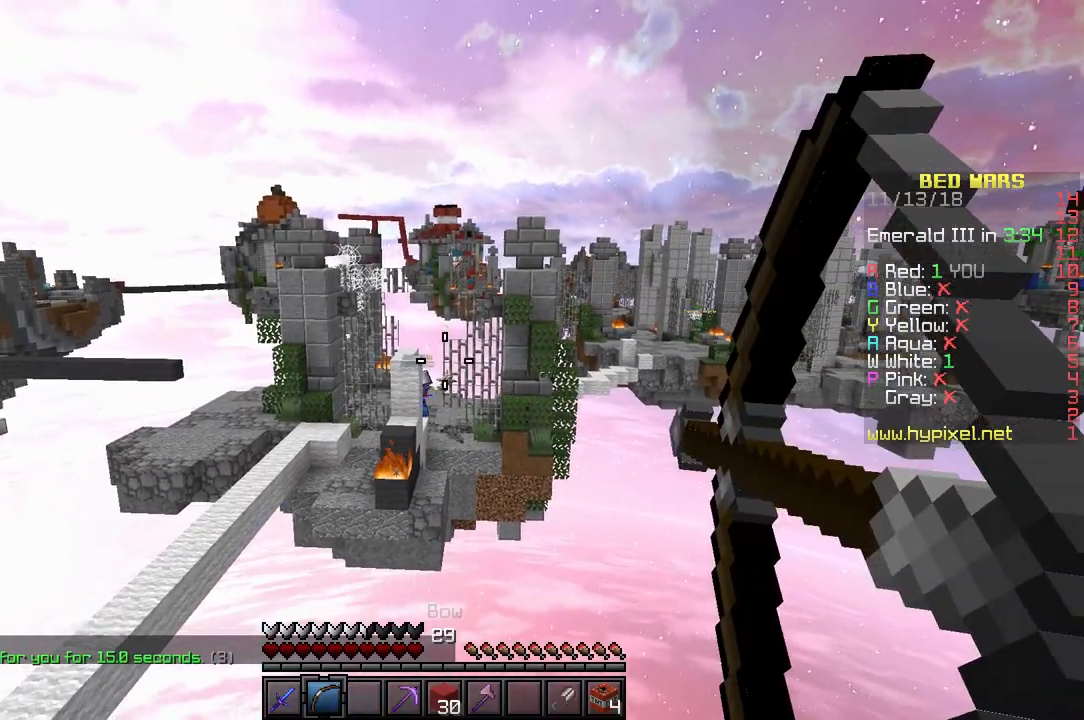
{"keys": [], "events": []}
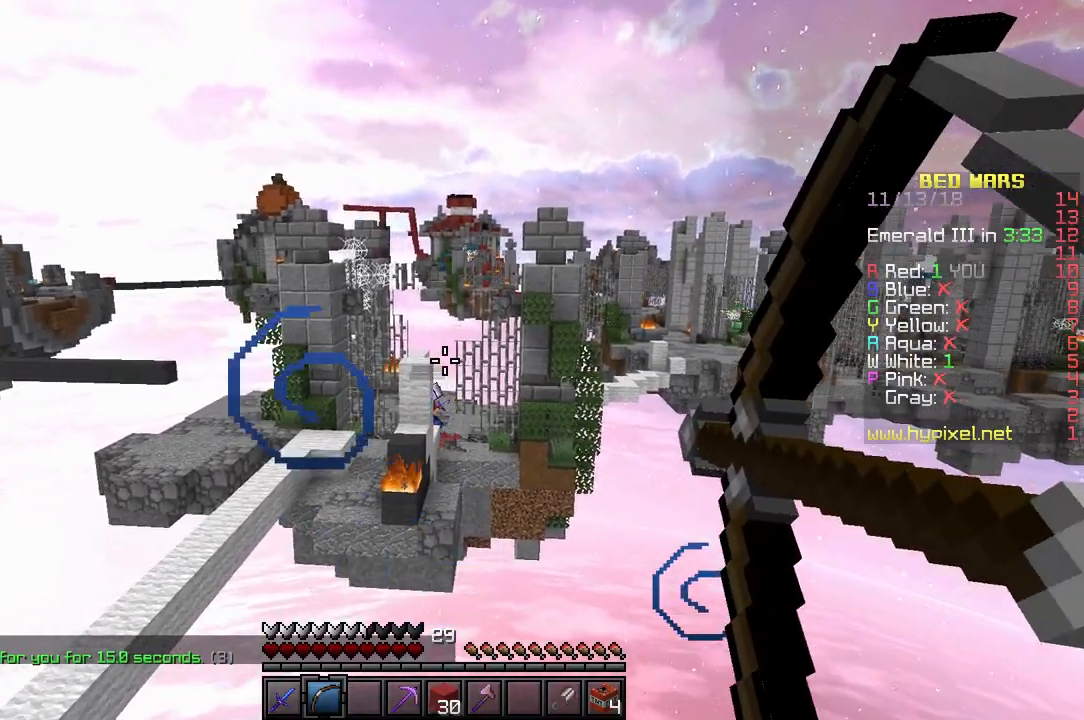
{"keys": [], "events": []}
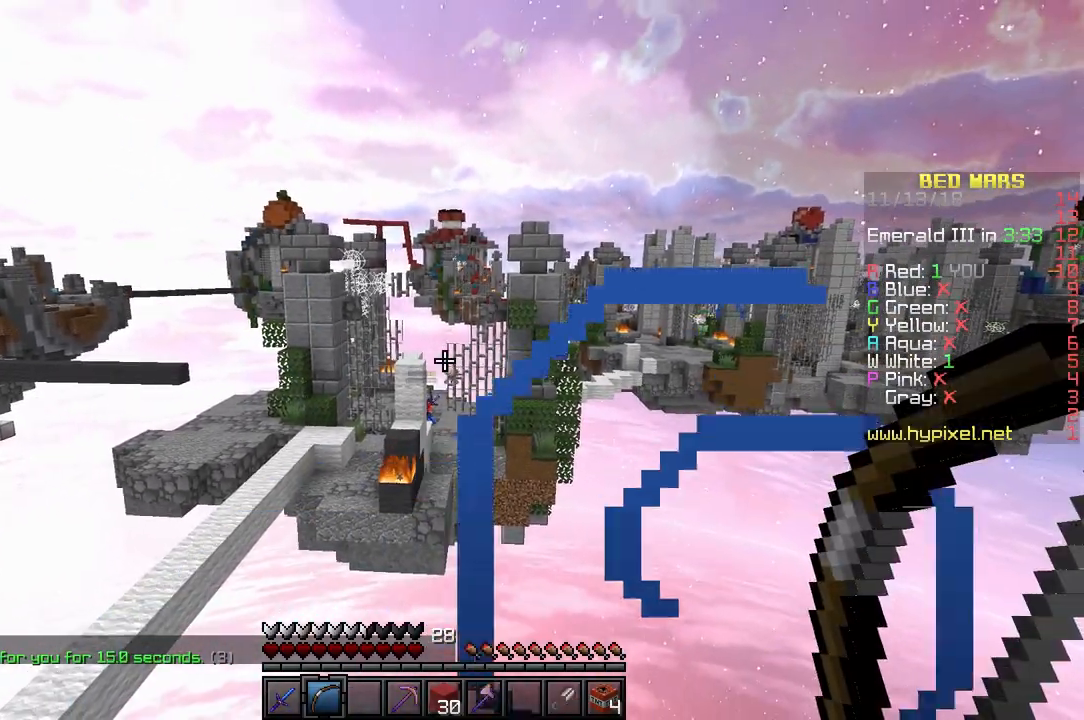
{"keys": [], "events": [[233, "d", "down"], [400, "d", "up"]]}
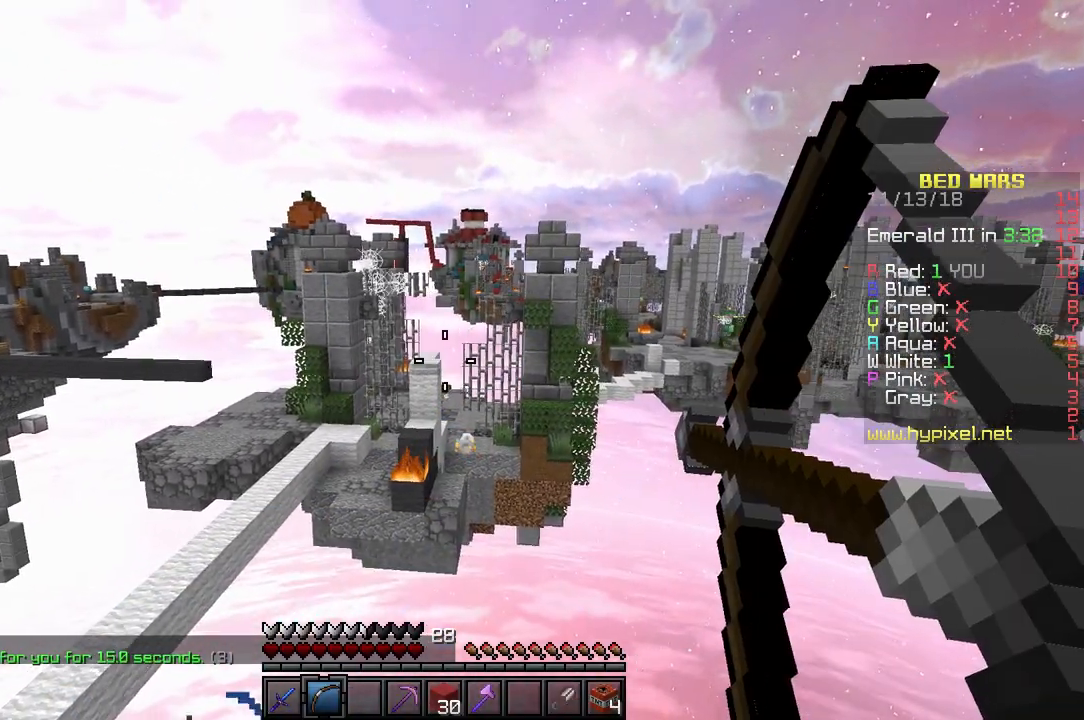
{"keys": [], "events": [[167, "d", "down"], [500, "d", "up"]]}
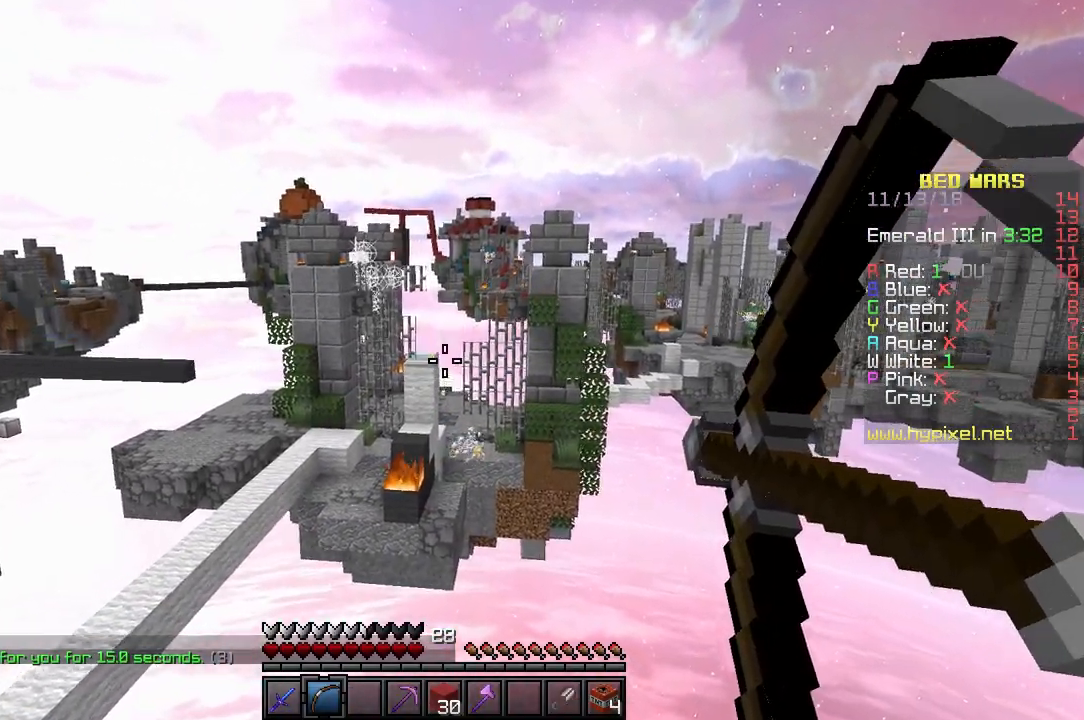
{"keys": [], "events": []}
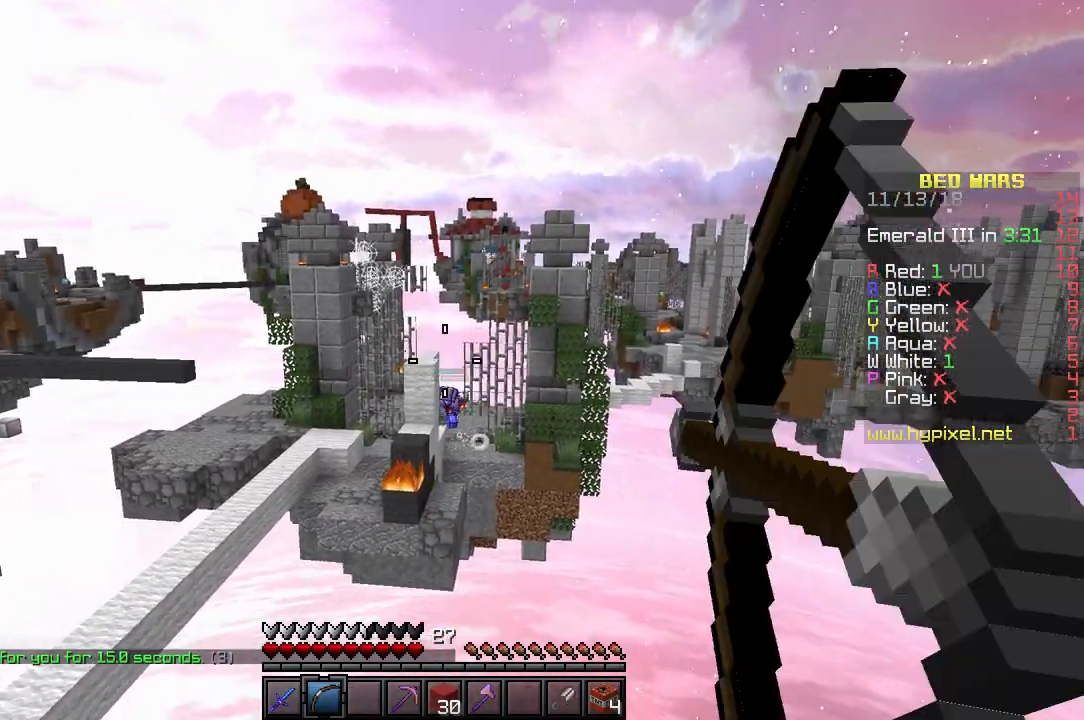
{"keys": [], "events": []}
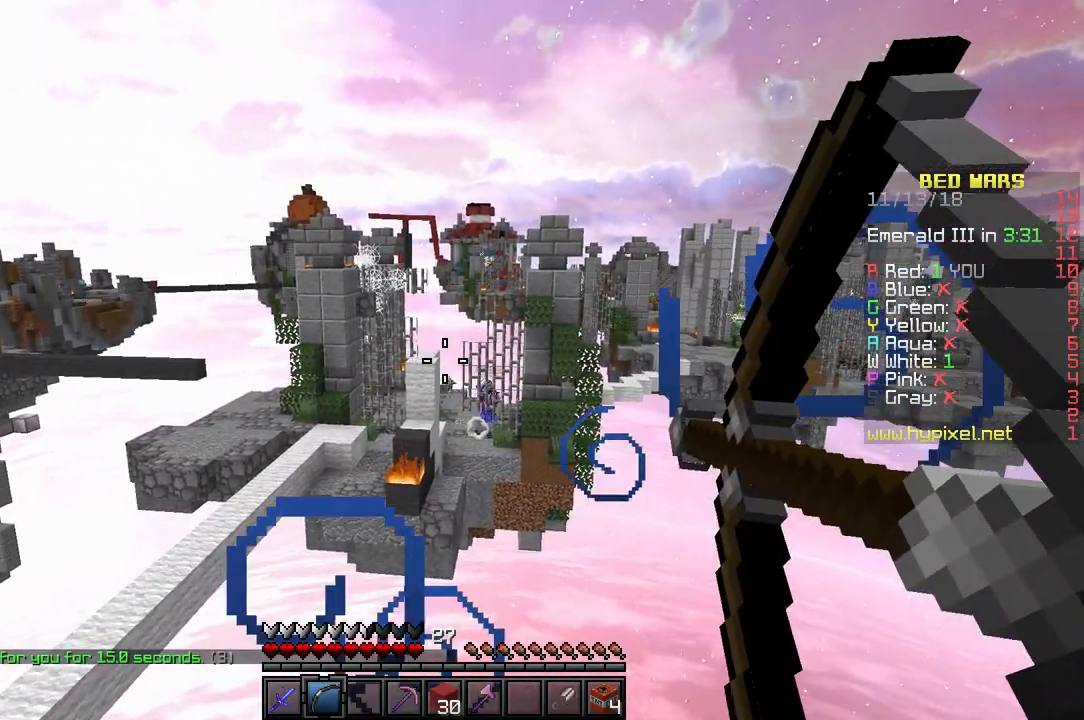
{"keys": [], "events": []}
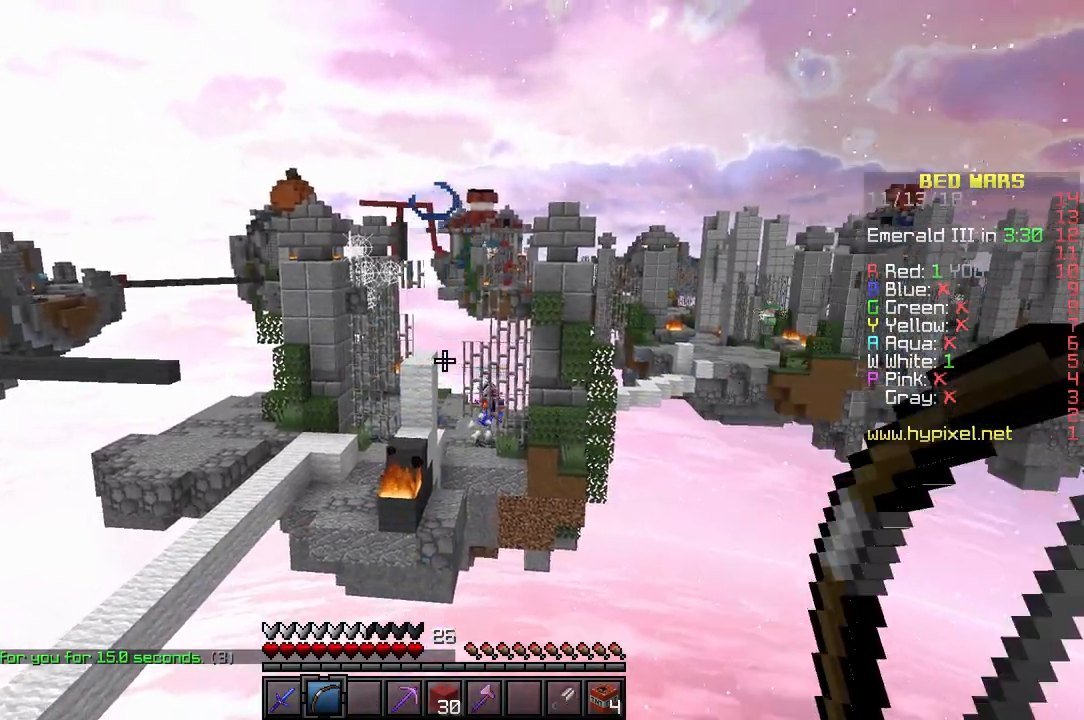
{"keys": [], "events": []}
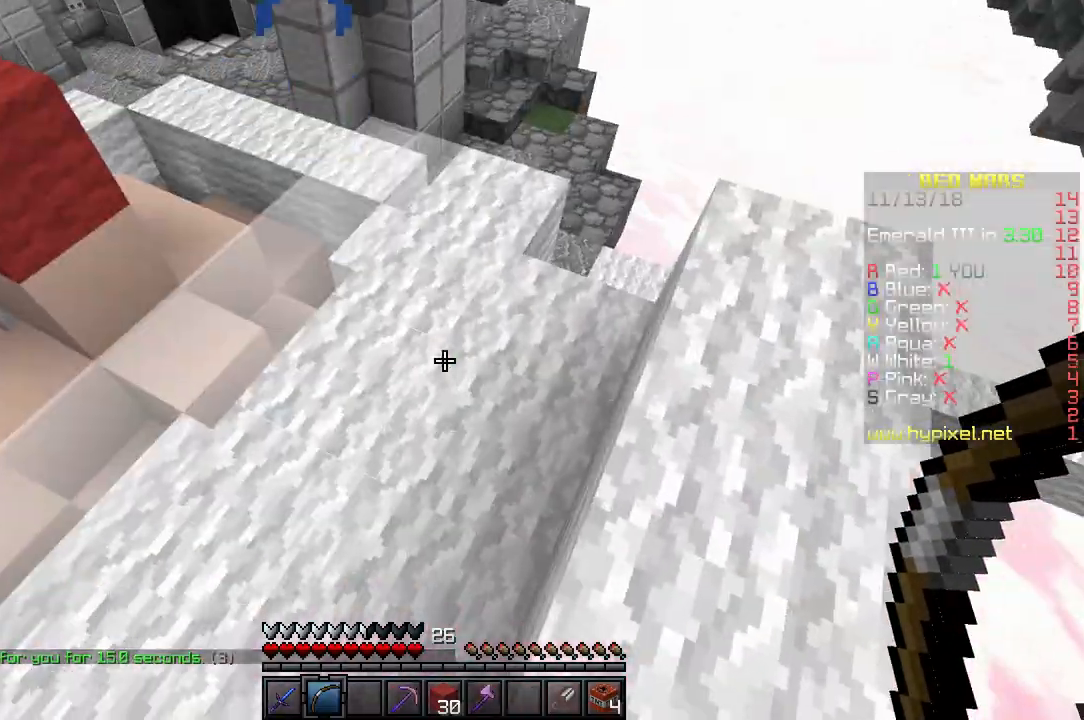
{"keys": ["d", "w"], "events": [[67, "w", "down"], [150, "a", "down"], [317, "a", "up"], [483, "d", "down"]]}
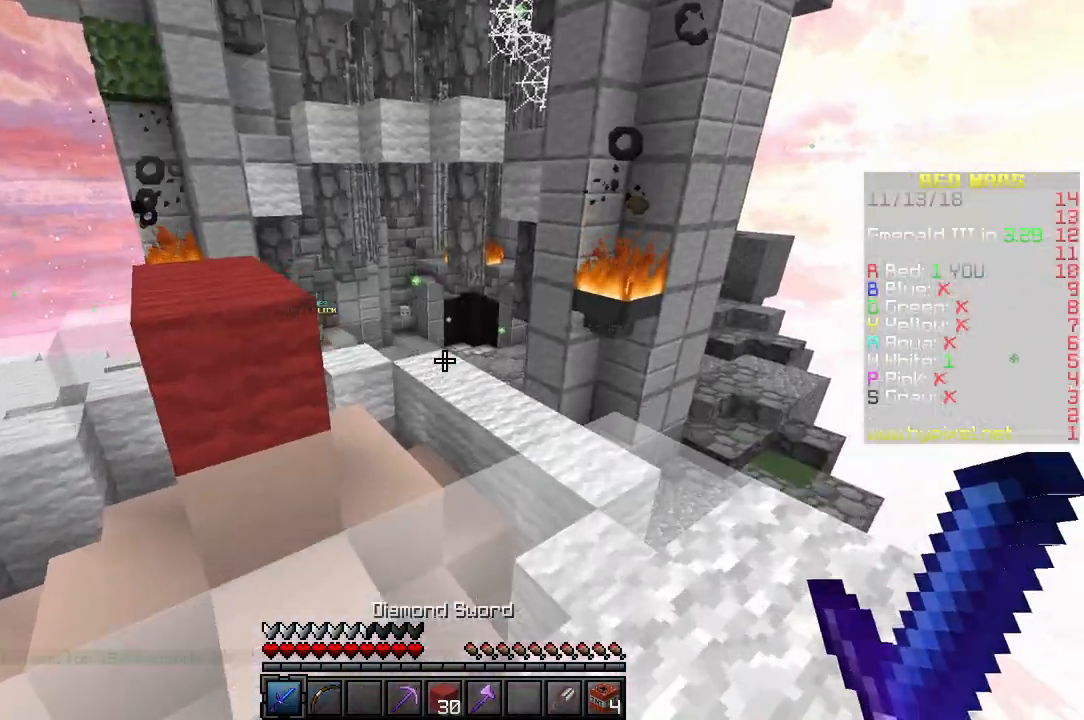
{"keys": ["w"], "events": [[167, "d", "up"]]}
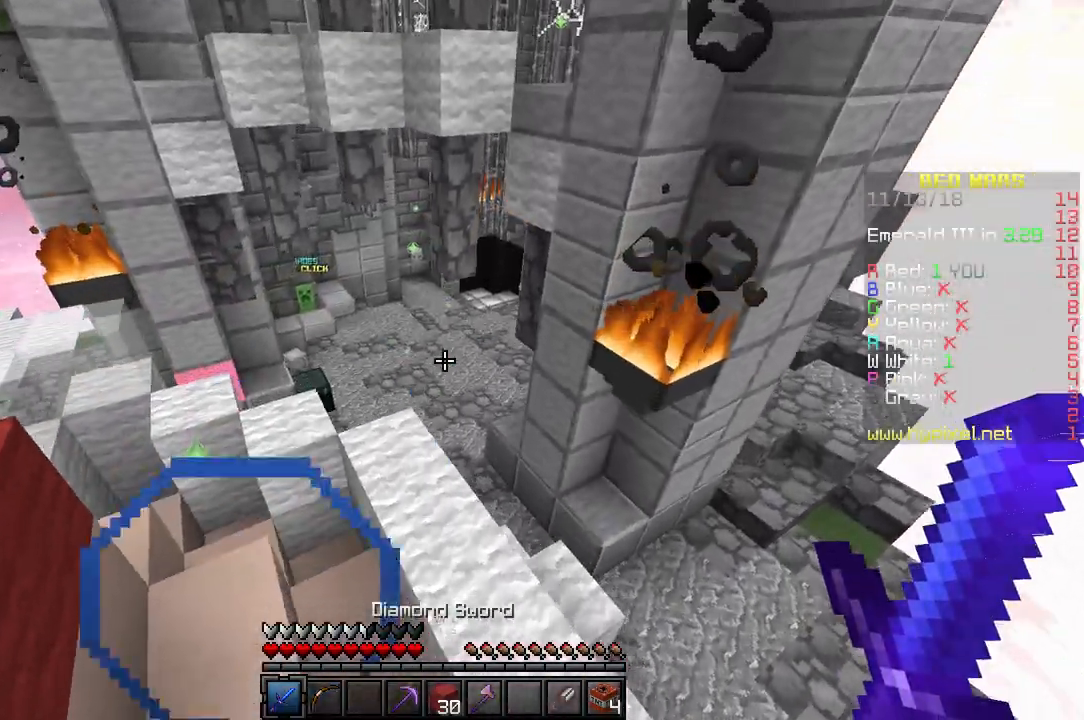
{"keys": ["w"], "events": []}
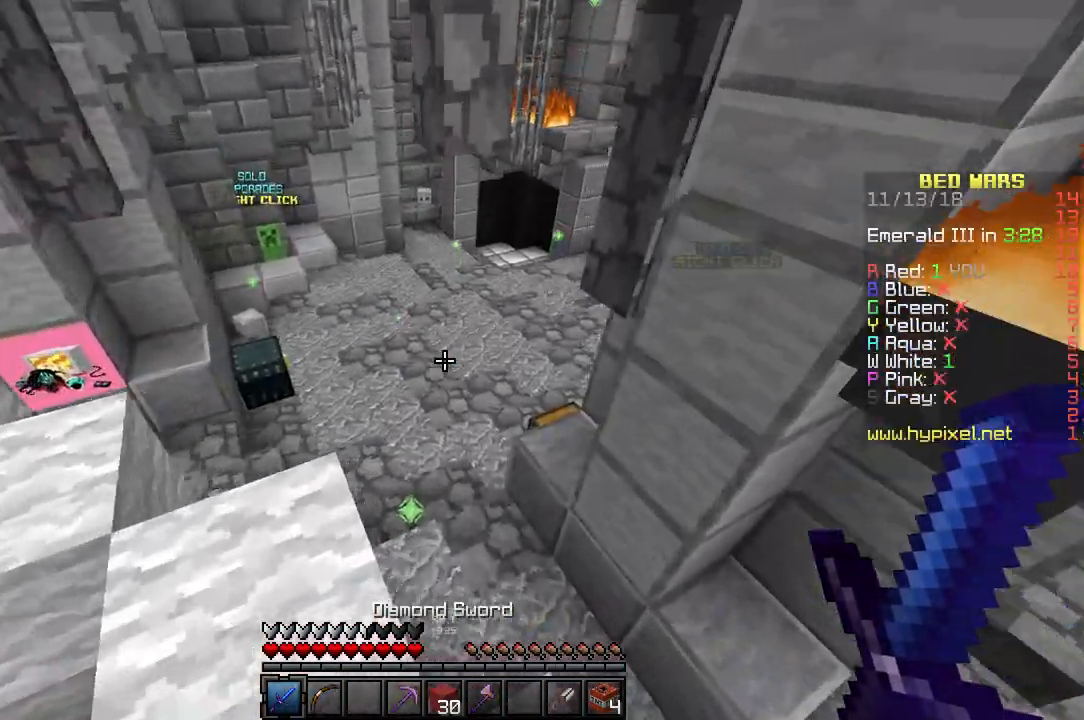
{"keys": ["w"], "events": []}